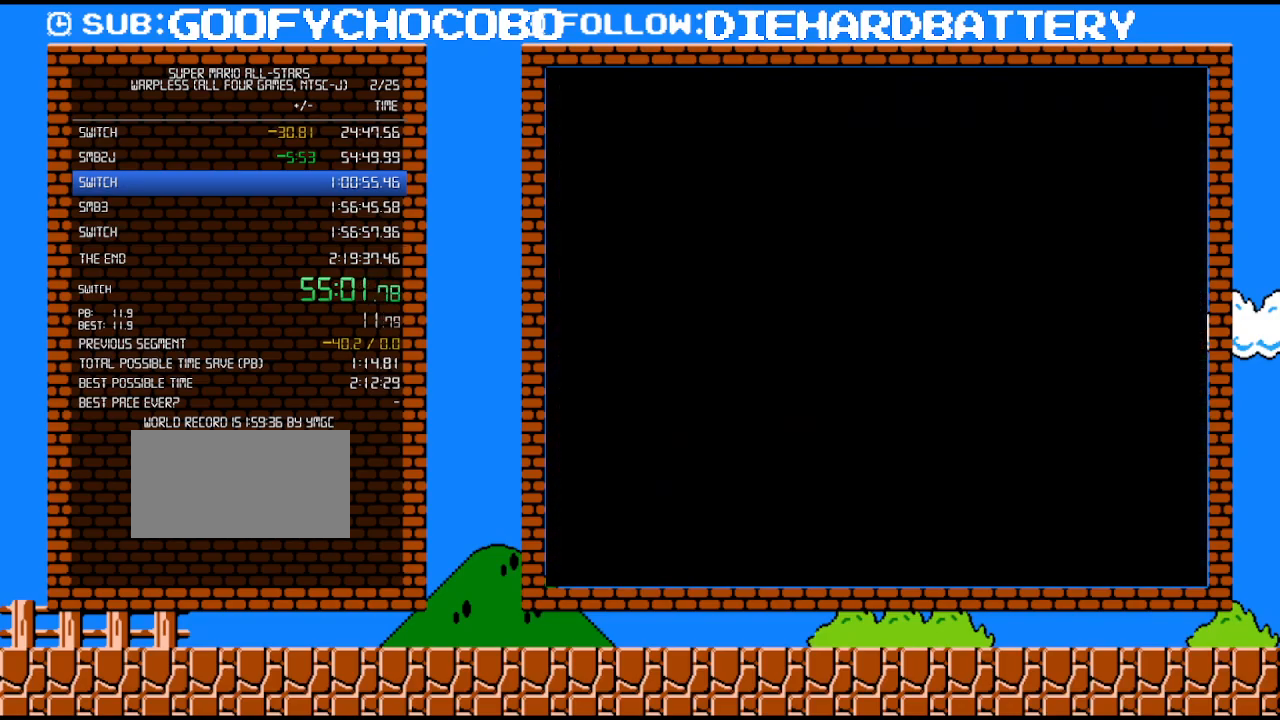
Gameplay with a controller (Nintendo layout); each line is a JSON object with the inputs held at the frame after it. "events" lists button and stick changes between this image and that frame as [ms after this image, input, new state], when the widget could be followed in between. Not read: HOME L3 R3.
{"buttons": [], "events": []}
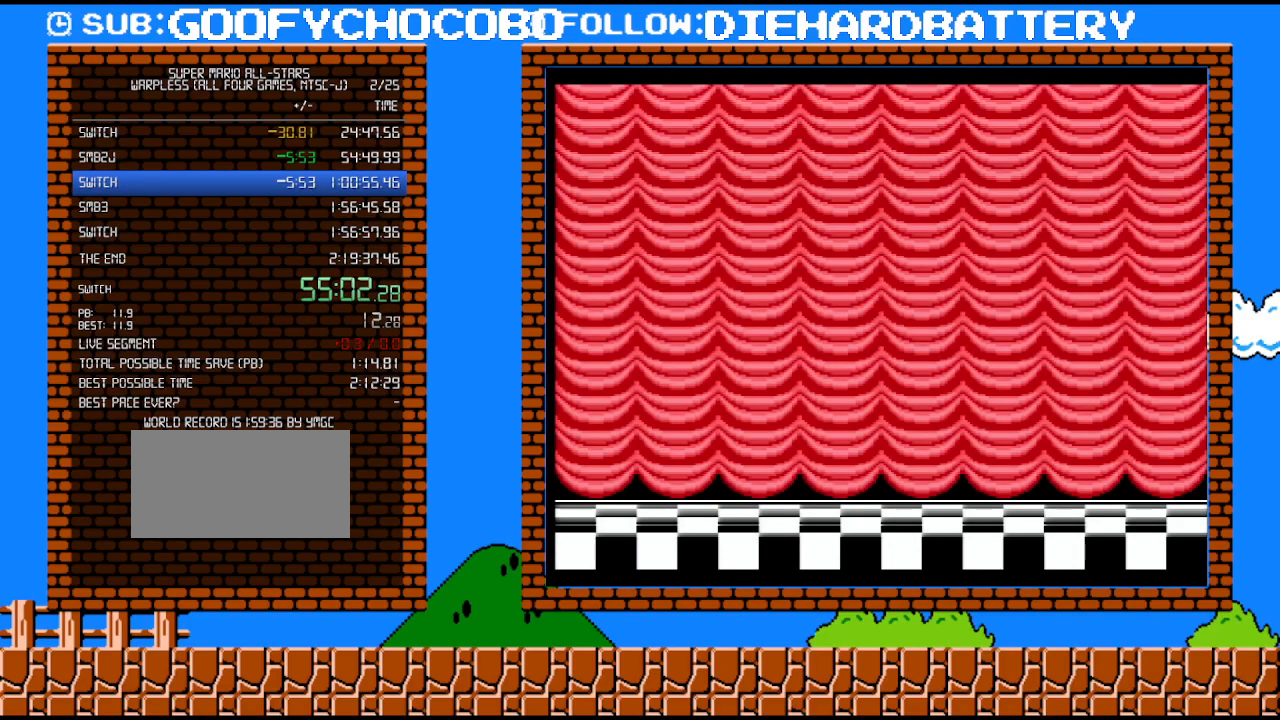
{"buttons": ["START"], "events": [[333, "START", "down"]]}
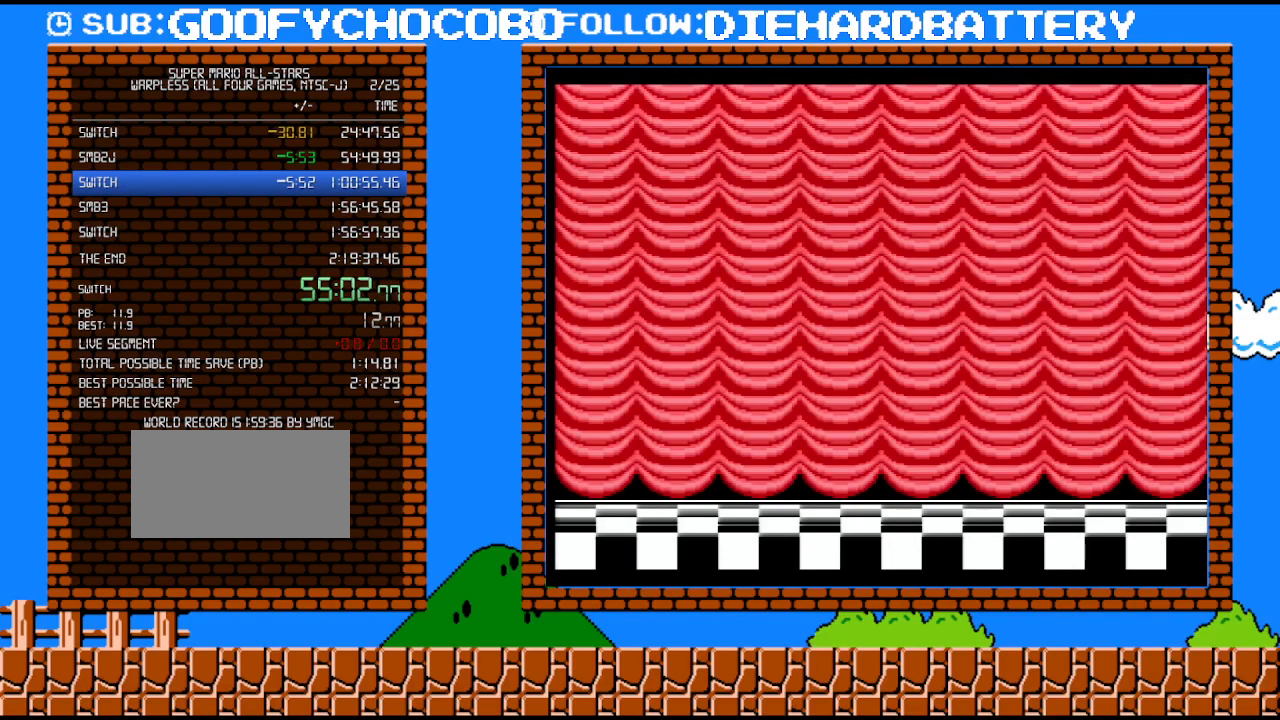
{"buttons": [], "events": [[150, "START", "up"]]}
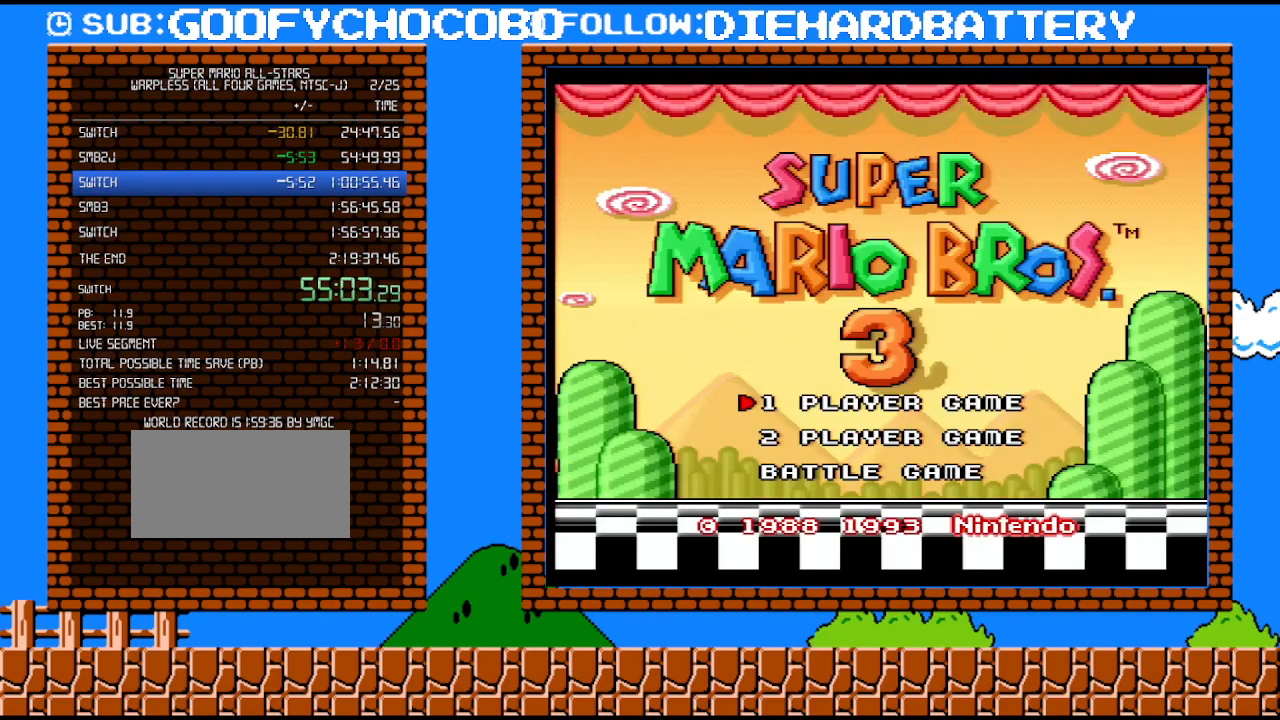
{"buttons": [], "events": [[117, "START", "down"], [317, "START", "up"]]}
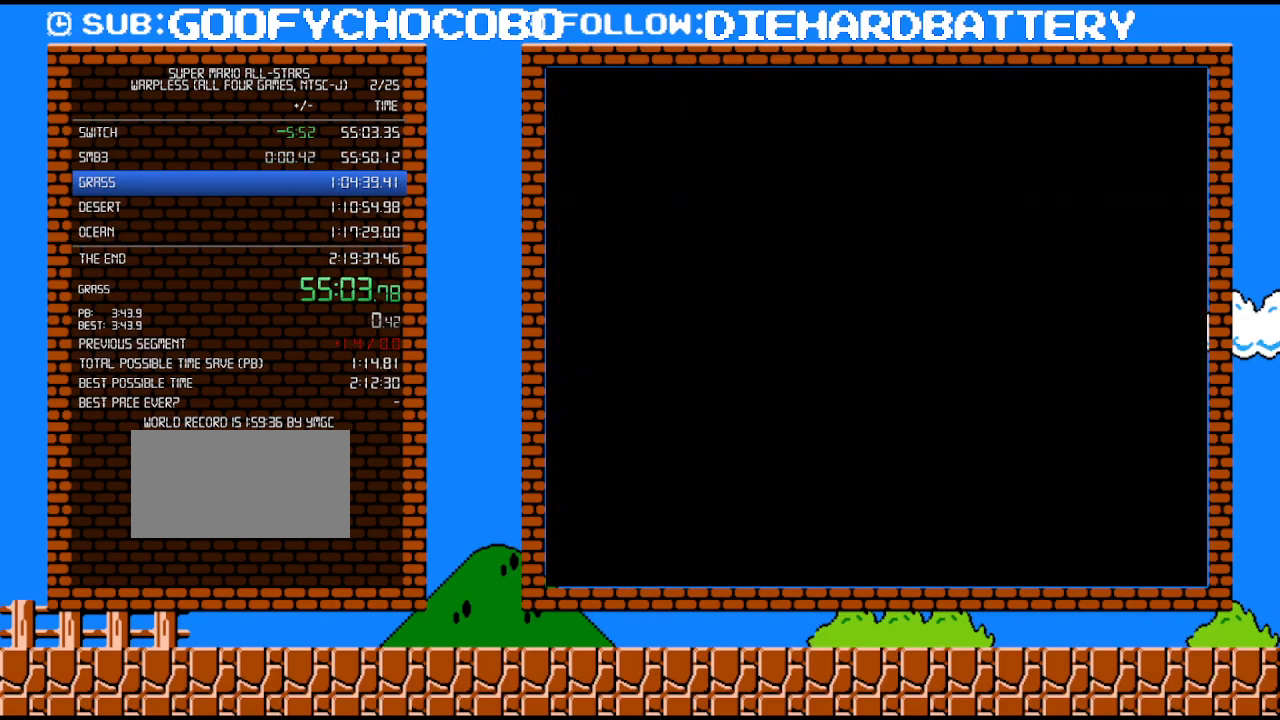
{"buttons": [], "events": []}
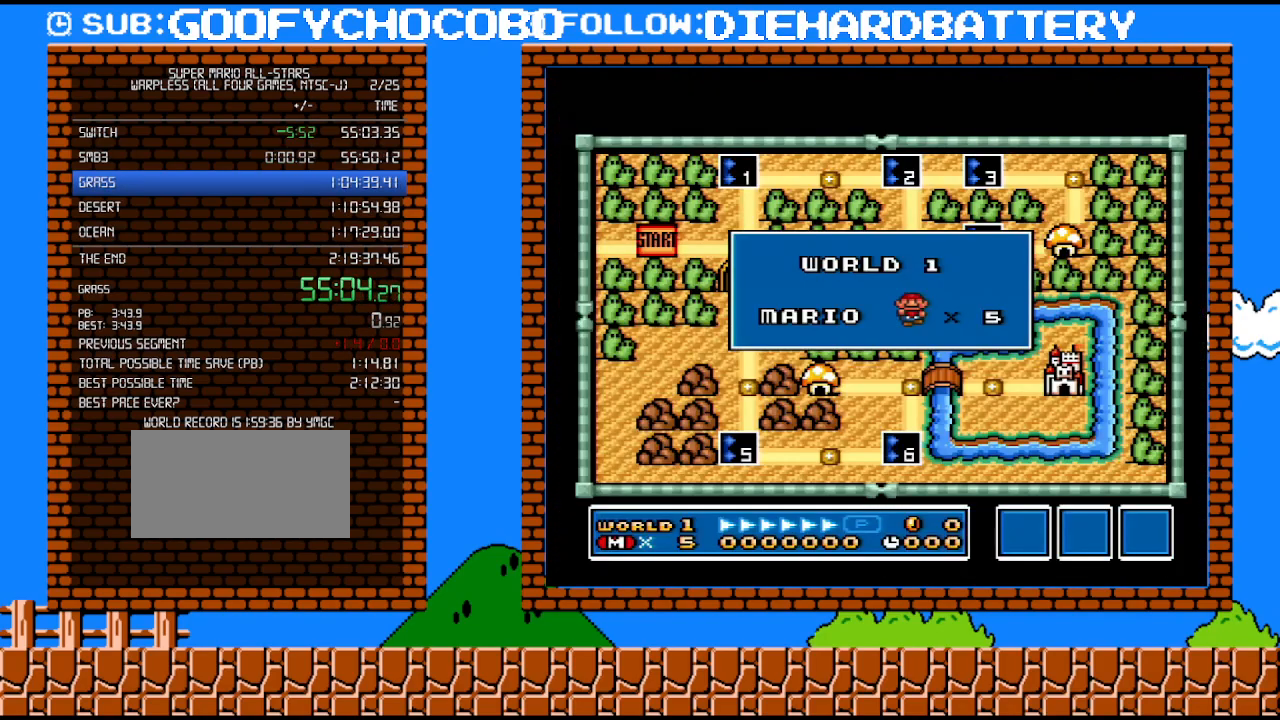
{"buttons": [], "events": [[33, "B", "down"], [117, "B", "up"], [217, "B", "down"], [317, "B", "up"], [367, "B", "down"], [467, "B", "up"]]}
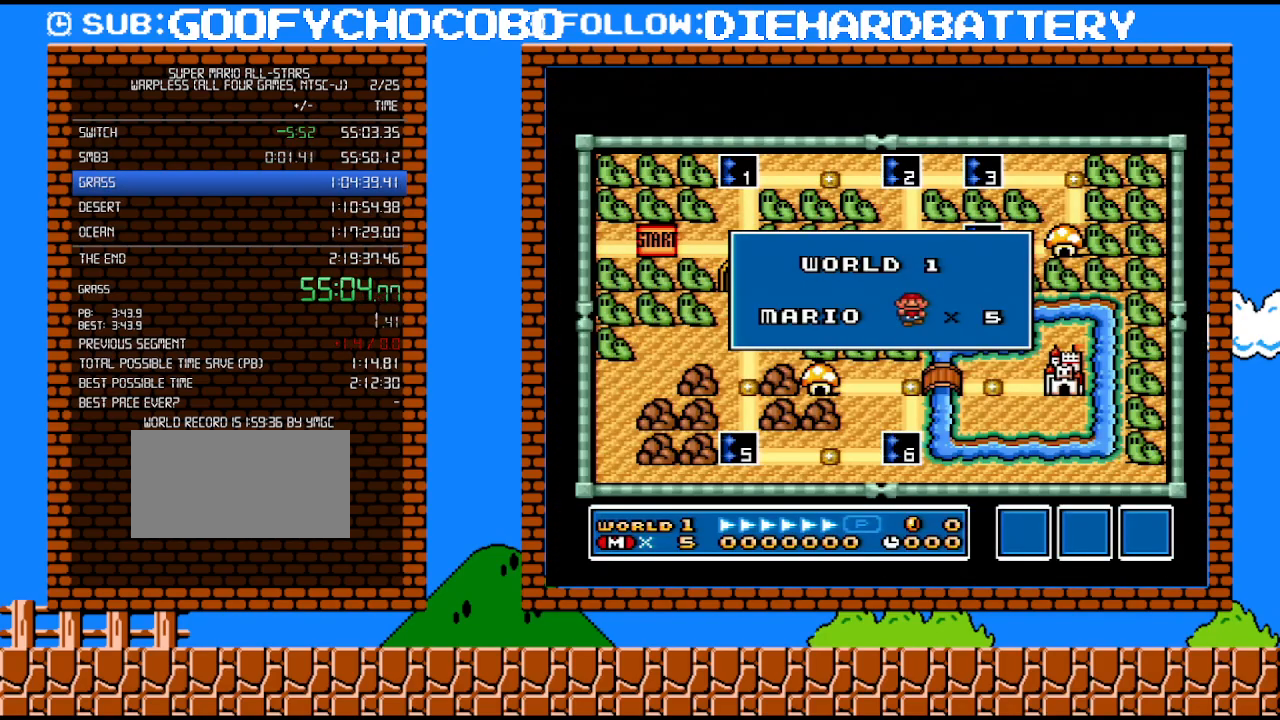
{"buttons": [], "events": [[67, "B", "down"], [117, "B", "up"], [217, "B", "down"], [283, "B", "up"]]}
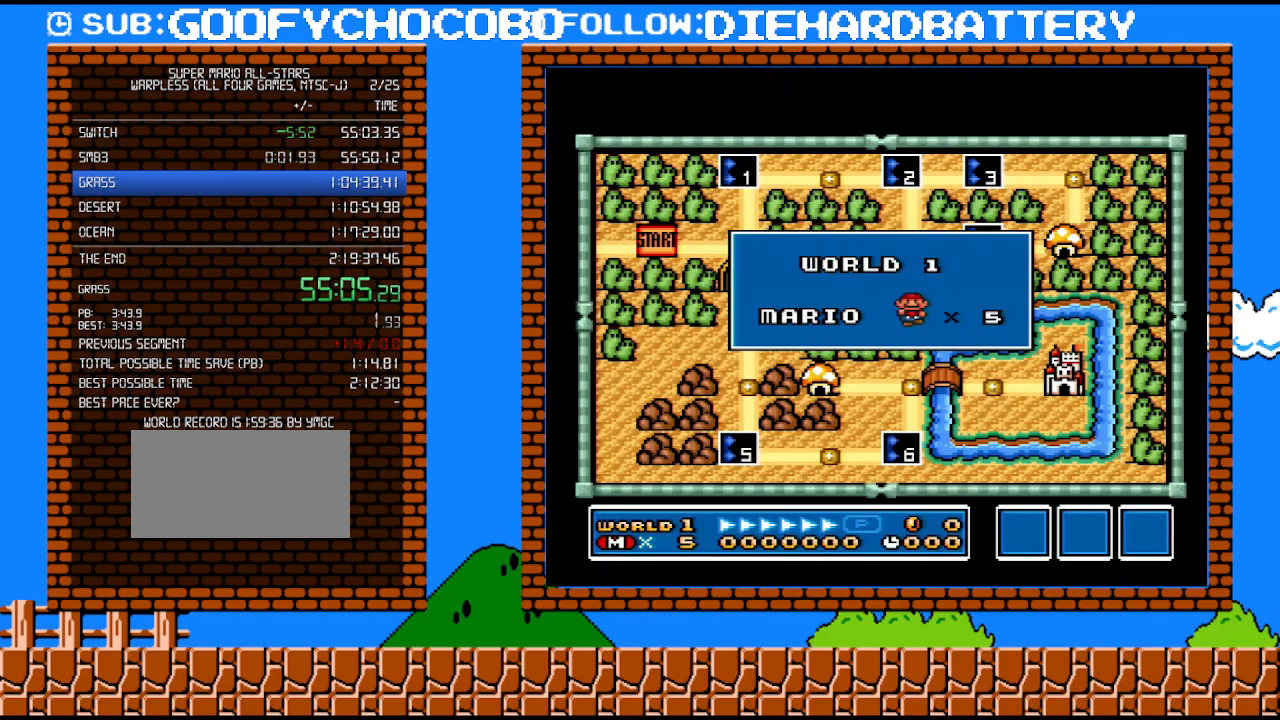
{"buttons": [], "events": []}
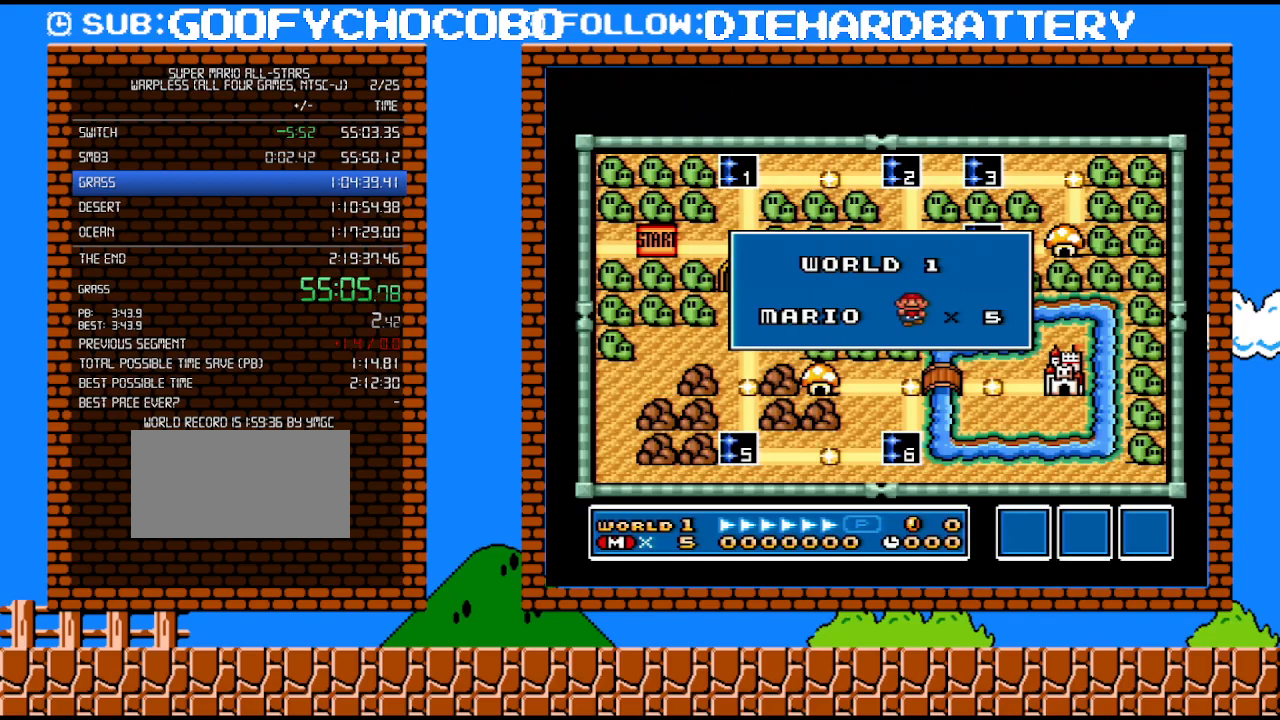
{"buttons": [], "events": []}
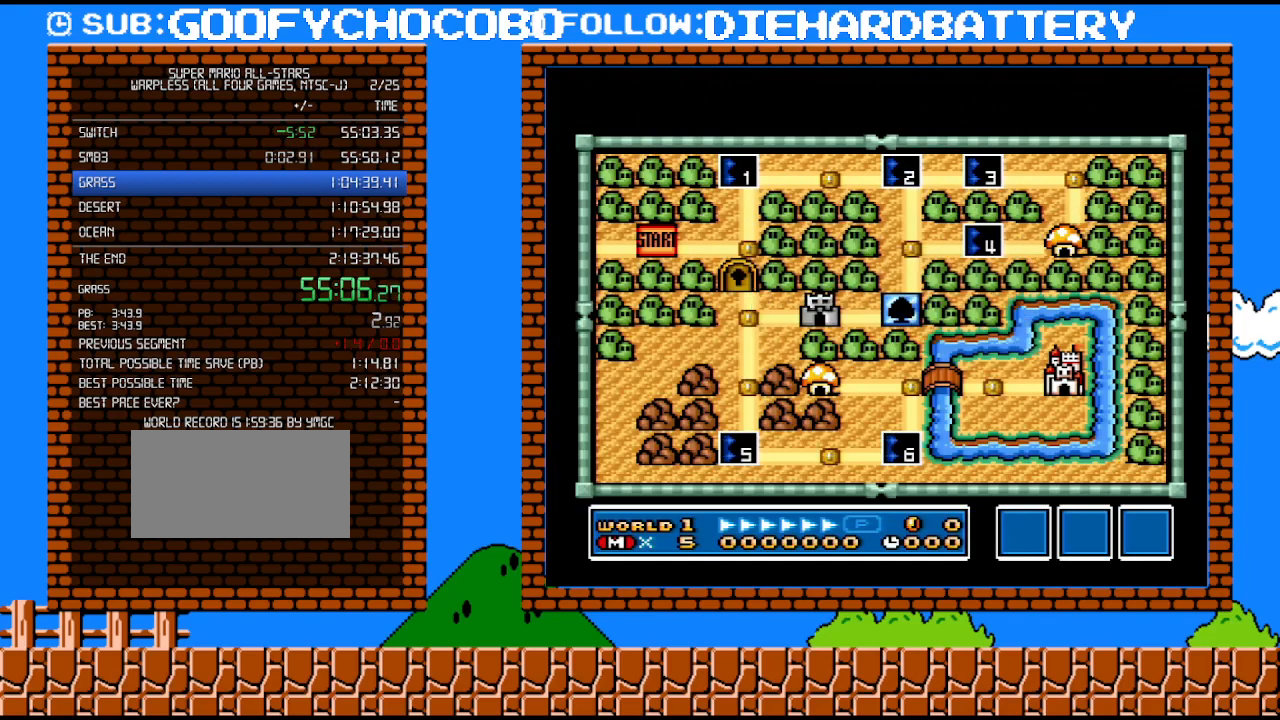
{"buttons": [], "events": []}
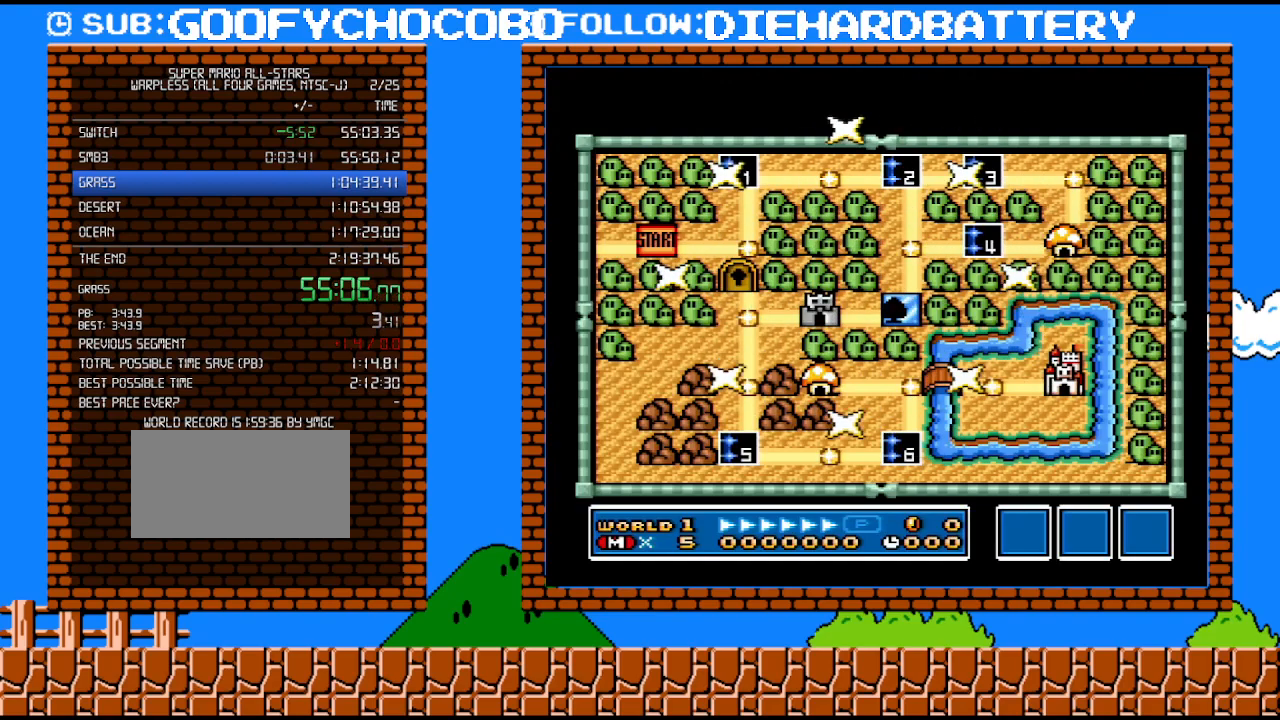
{"buttons": ["DPAD_RIGHT"], "events": [[433, "DPAD_RIGHT", "down"]]}
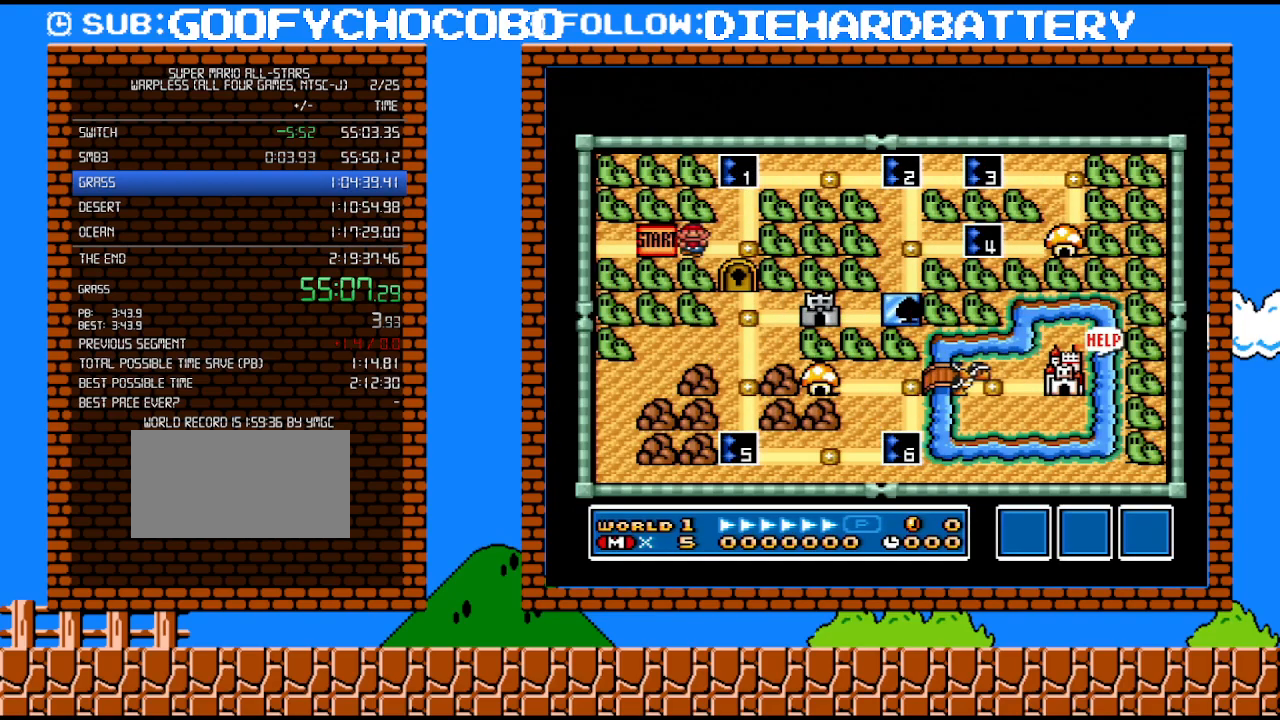
{"buttons": ["B"], "events": [[83, "DPAD_RIGHT", "up"], [217, "DPAD_UP", "down"], [433, "DPAD_UP", "up"], [500, "B", "down"]]}
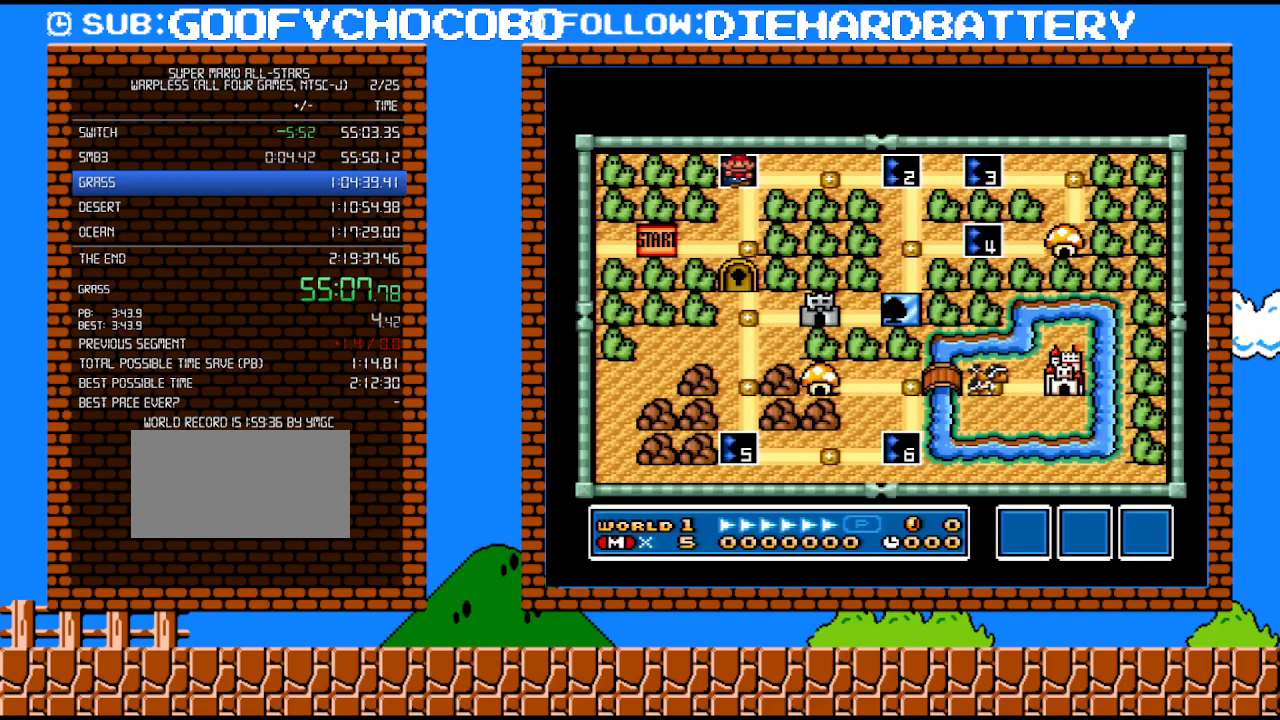
{"buttons": [], "events": [[350, "B", "up"]]}
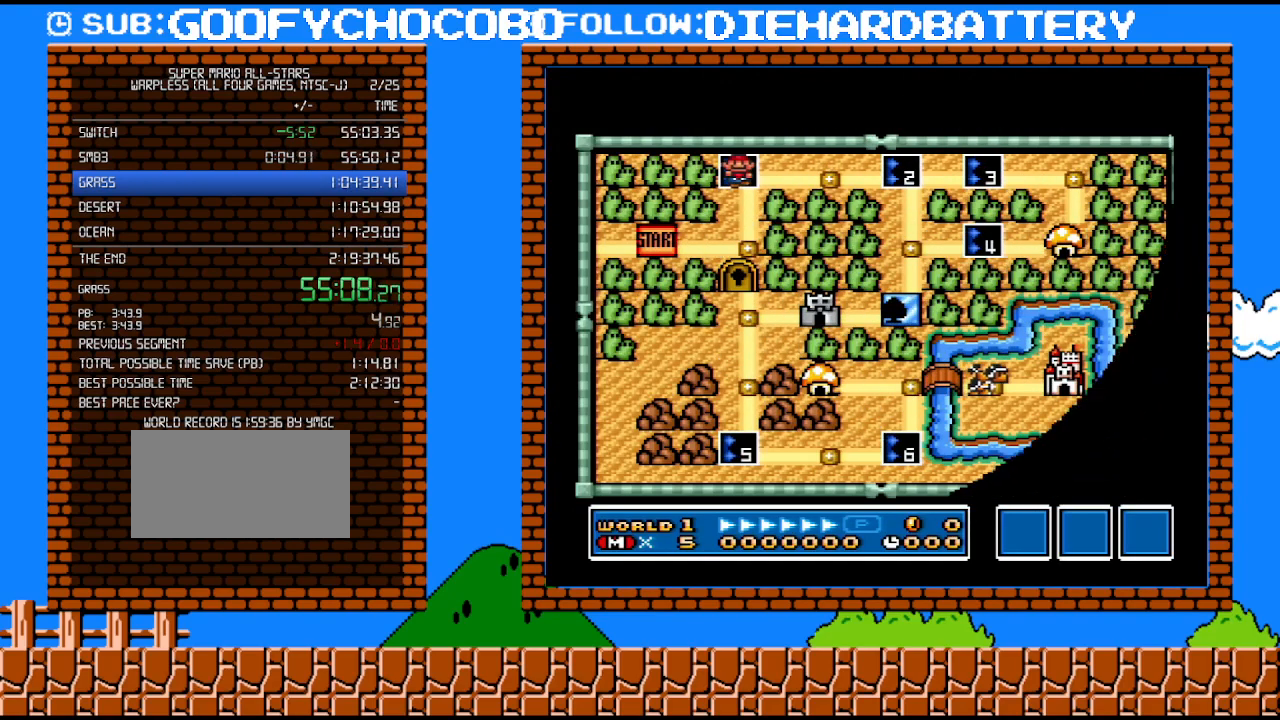
{"buttons": ["Y", "DPAD_RIGHT"], "events": [[100, "Y", "down"], [217, "DPAD_RIGHT", "down"]]}
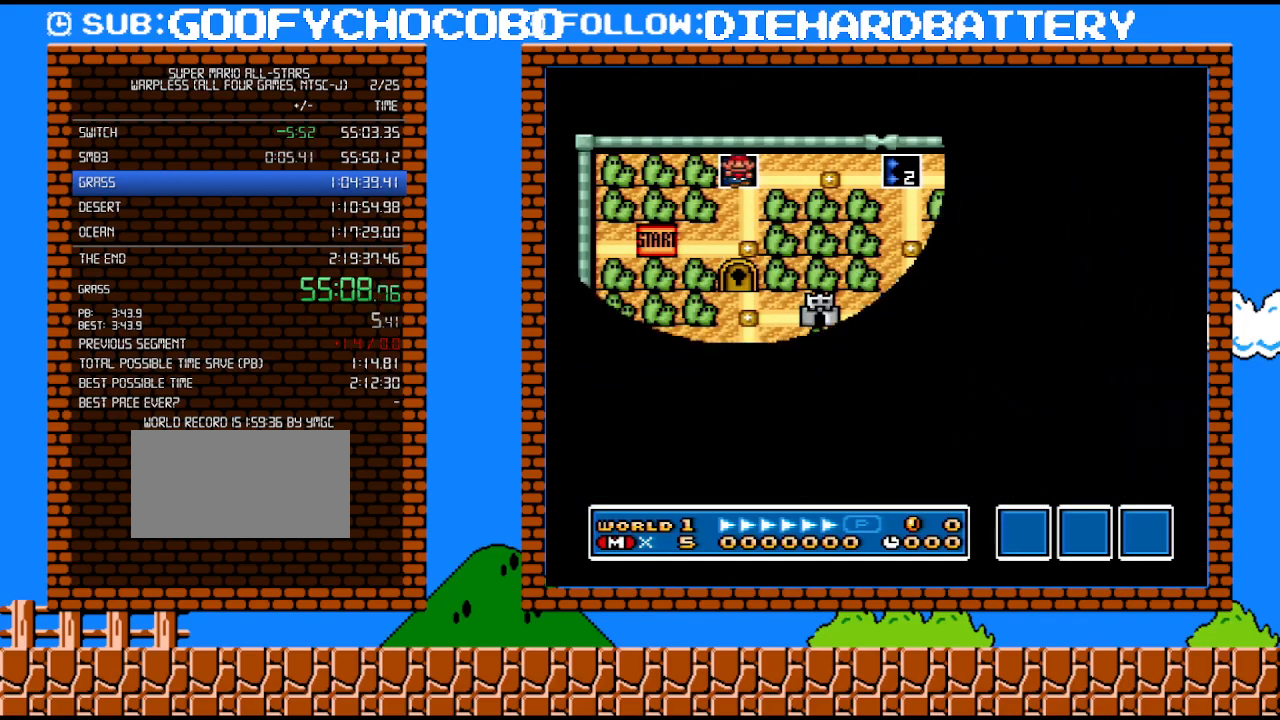
{"buttons": ["Y", "DPAD_RIGHT"], "events": []}
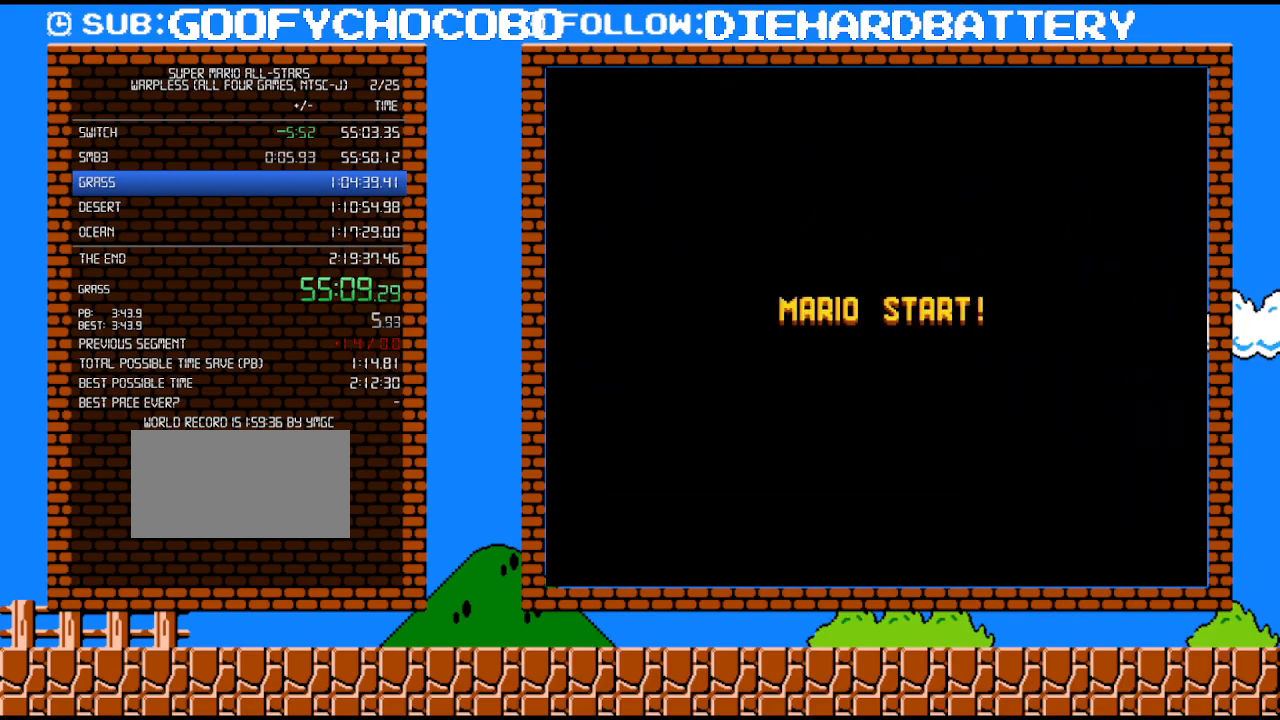
{"buttons": ["Y", "DPAD_RIGHT"], "events": []}
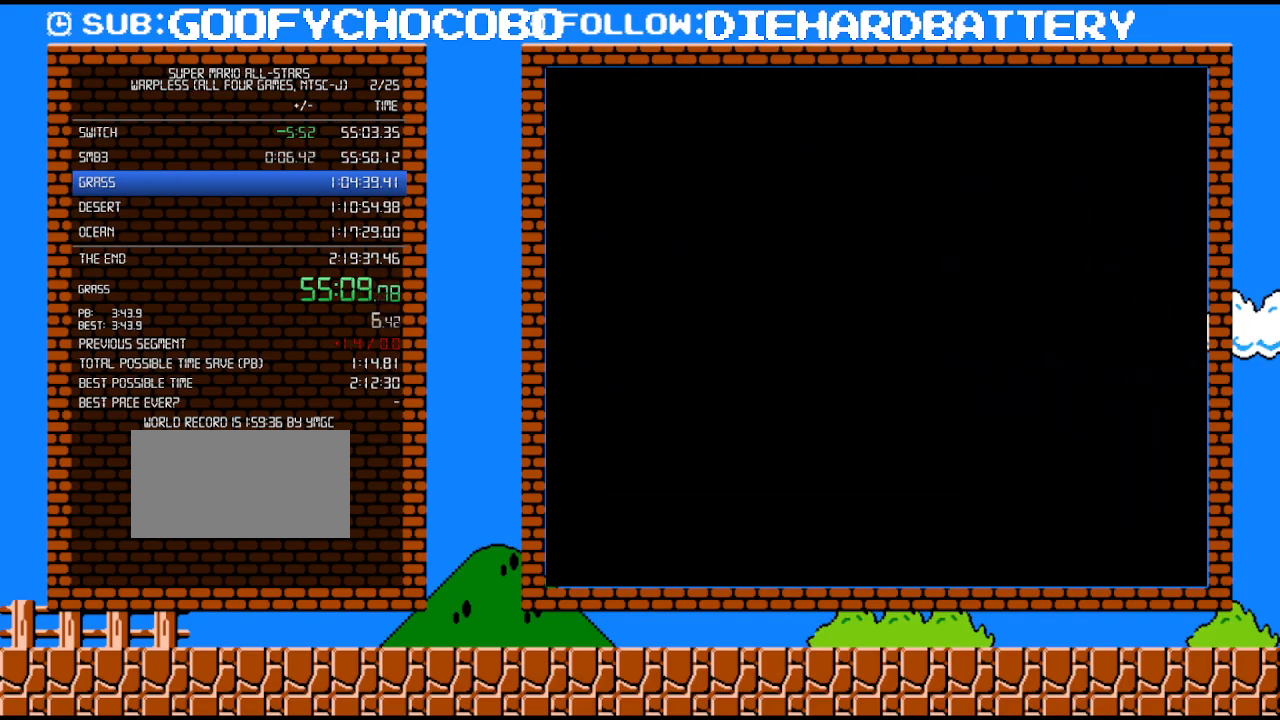
{"buttons": ["Y", "DPAD_RIGHT"], "events": []}
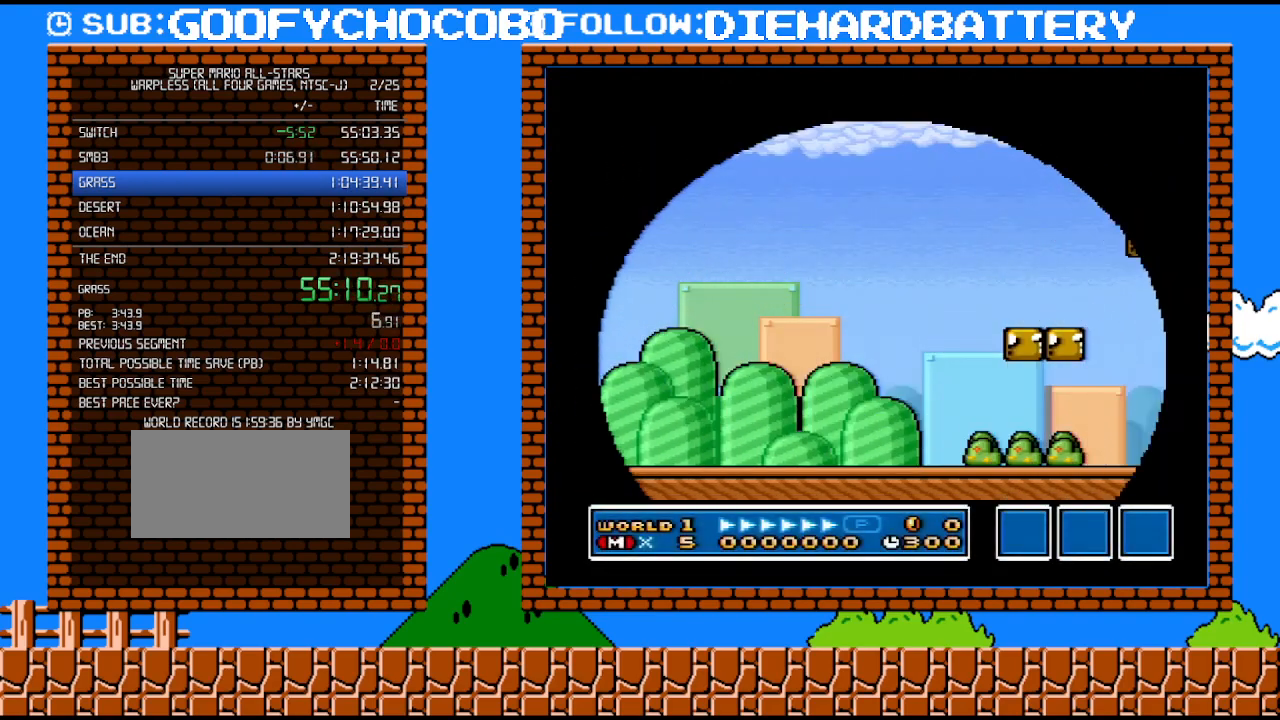
{"buttons": ["Y", "DPAD_RIGHT"], "events": []}
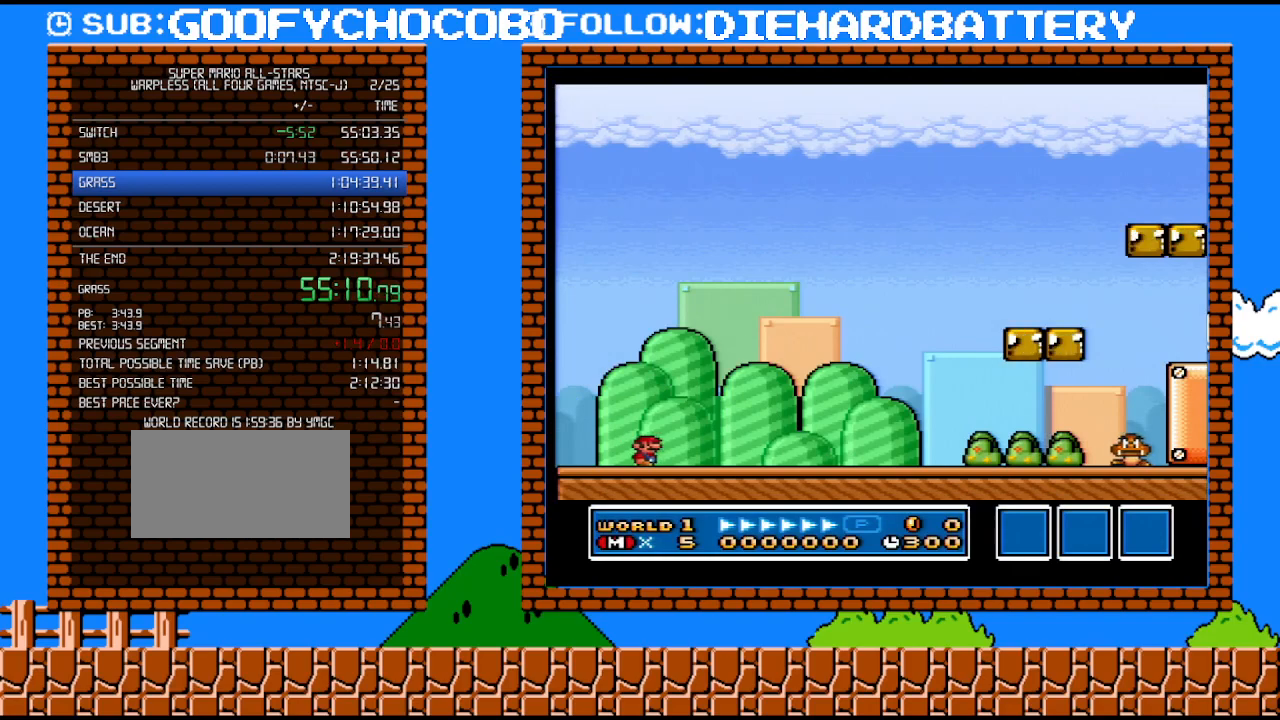
{"buttons": ["Y", "DPAD_RIGHT"], "events": []}
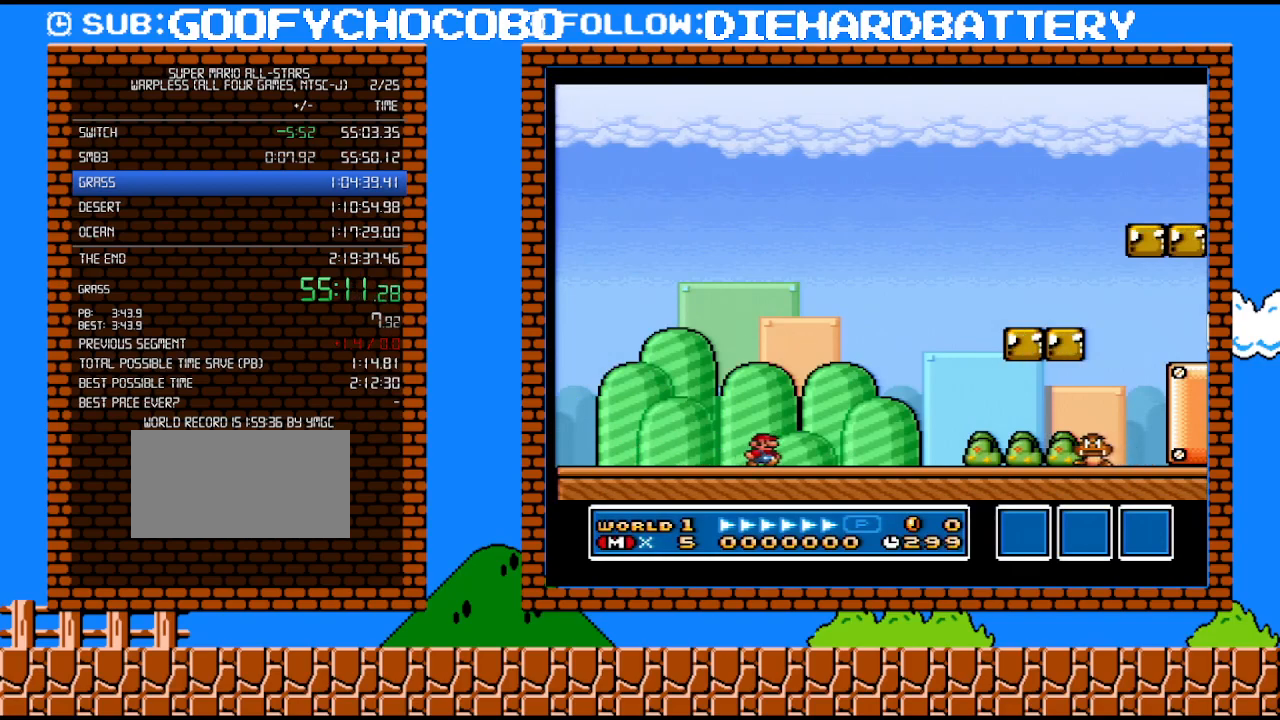
{"buttons": ["Y", "DPAD_RIGHT"], "events": []}
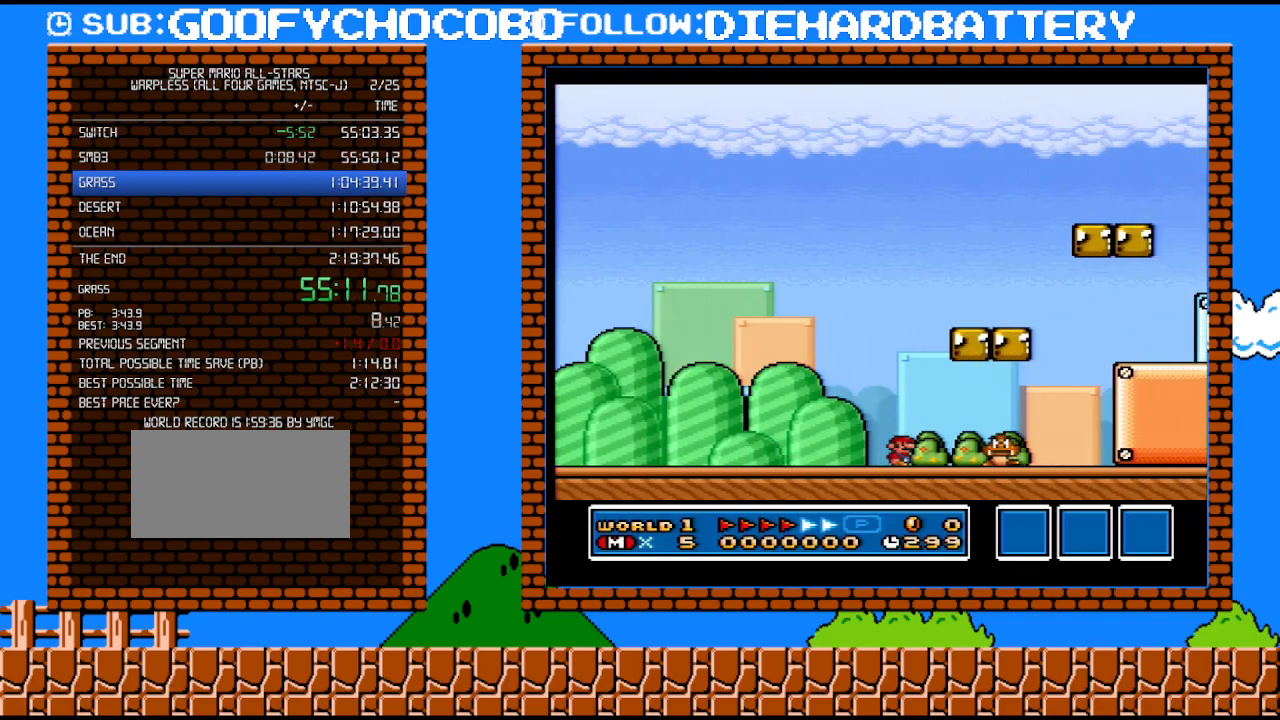
{"buttons": ["Y", "DPAD_RIGHT"], "events": [[83, "B", "down"], [317, "B", "up"]]}
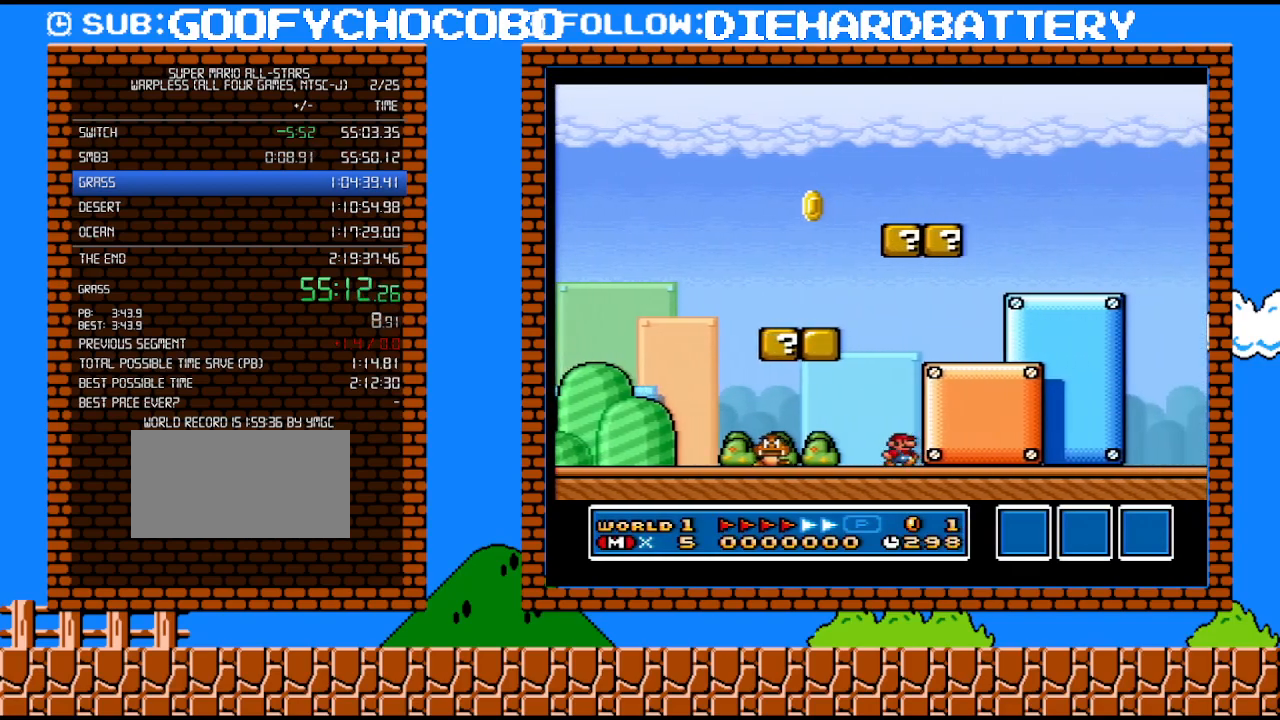
{"buttons": ["B", "Y", "DPAD_LEFT"], "events": [[400, "DPAD_UP", "down"], [467, "B", "down"], [467, "DPAD_LEFT", "down"], [467, "DPAD_RIGHT", "up"], [467, "DPAD_UP", "up"]]}
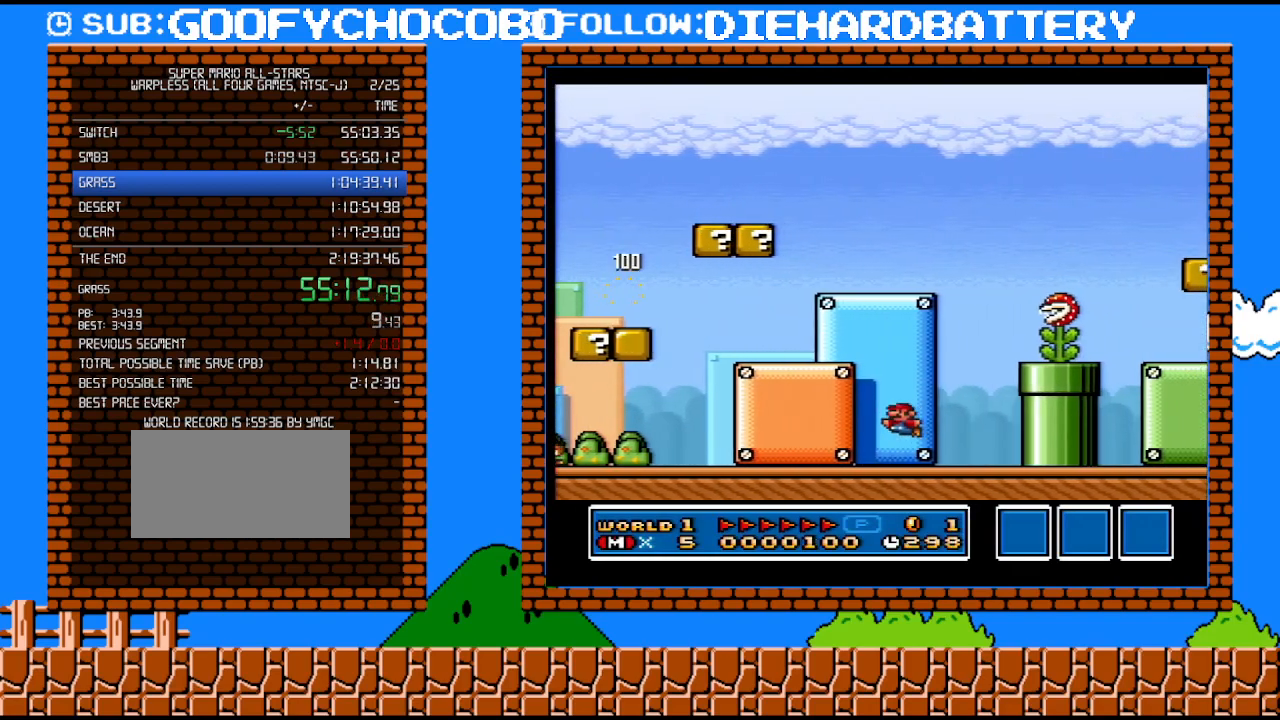
{"buttons": ["Y", "DPAD_RIGHT"], "events": [[83, "DPAD_LEFT", "up"], [83, "DPAD_UP", "down"], [117, "DPAD_RIGHT", "down"], [150, "DPAD_UP", "up"], [283, "DPAD_UP", "down"], [367, "DPAD_UP", "up"], [467, "B", "up"]]}
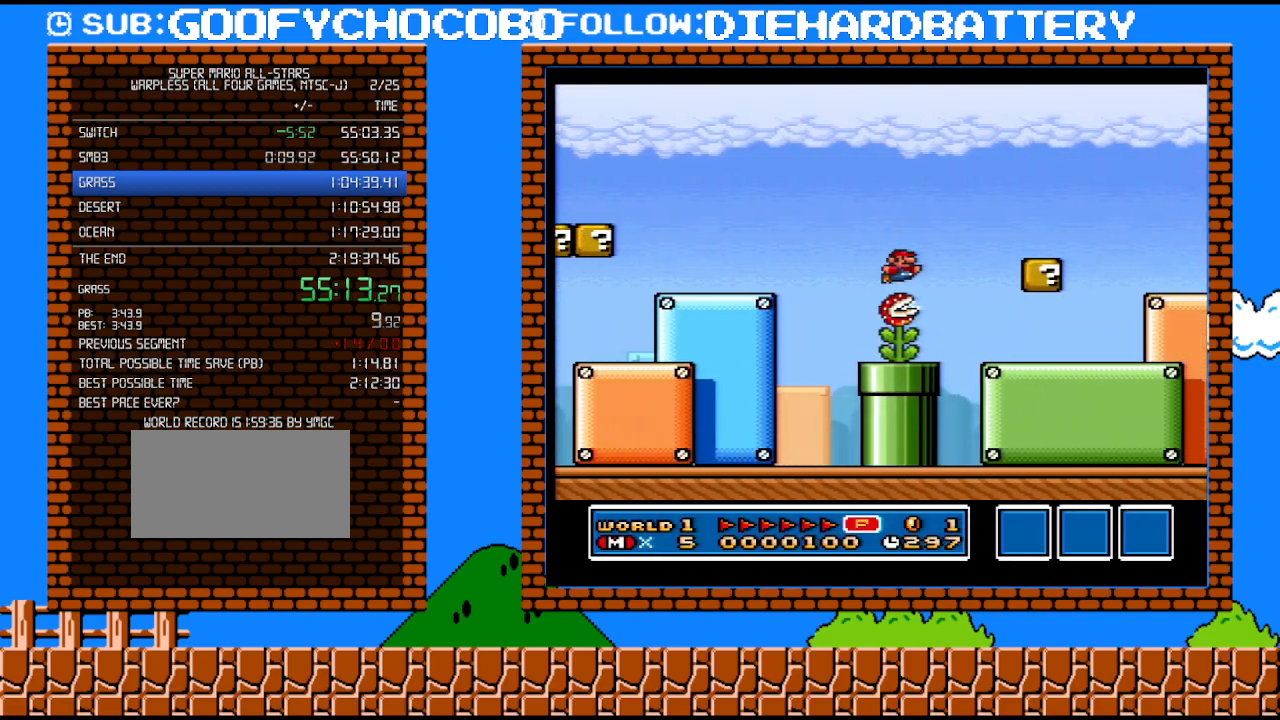
{"buttons": ["Y", "DPAD_RIGHT"], "events": []}
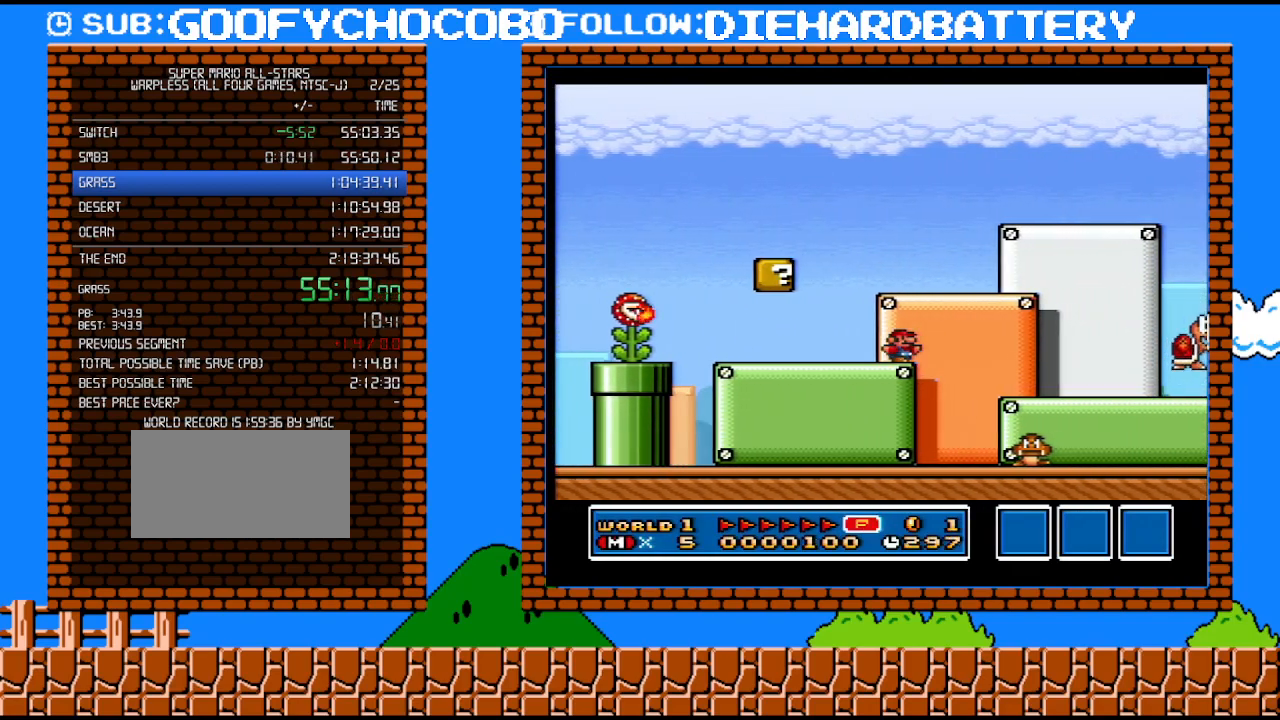
{"buttons": ["Y", "DPAD_LEFT"], "events": [[333, "B", "down"], [333, "DPAD_UP", "down"], [367, "DPAD_LEFT", "down"], [367, "DPAD_RIGHT", "up"], [367, "DPAD_UP", "up"], [400, "B", "up"]]}
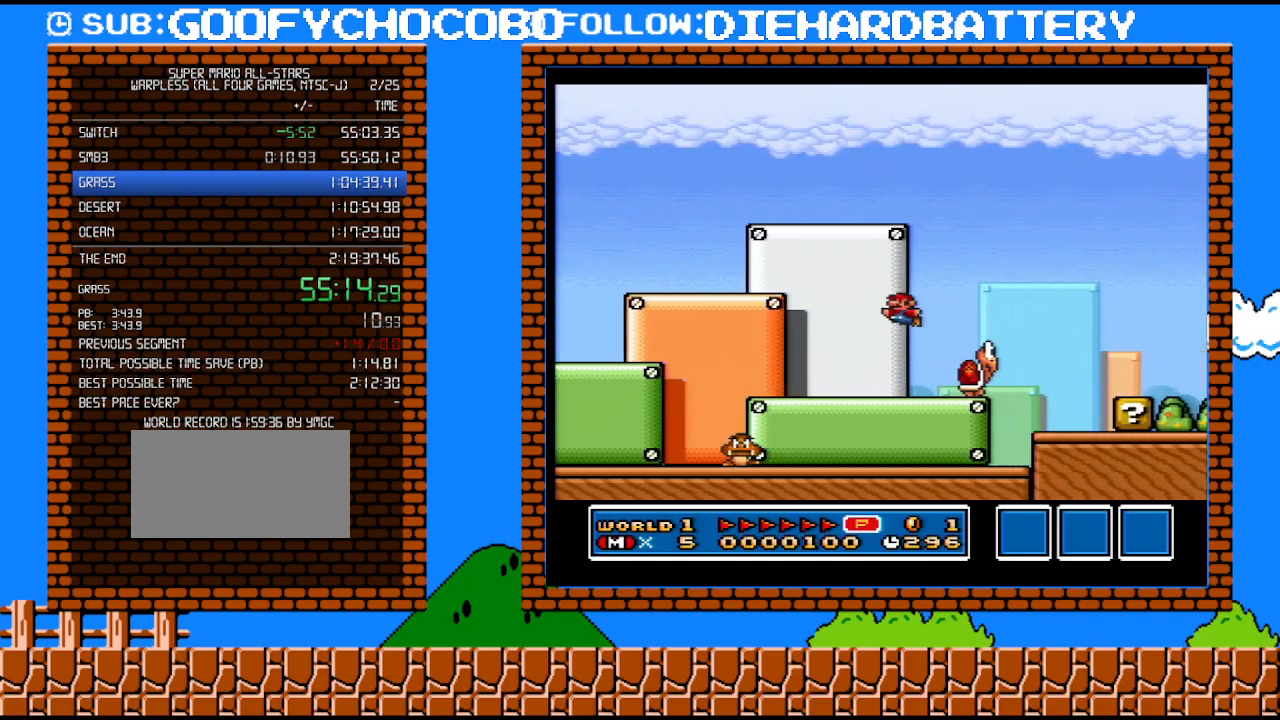
{"buttons": ["Y", "DPAD_LEFT"], "events": []}
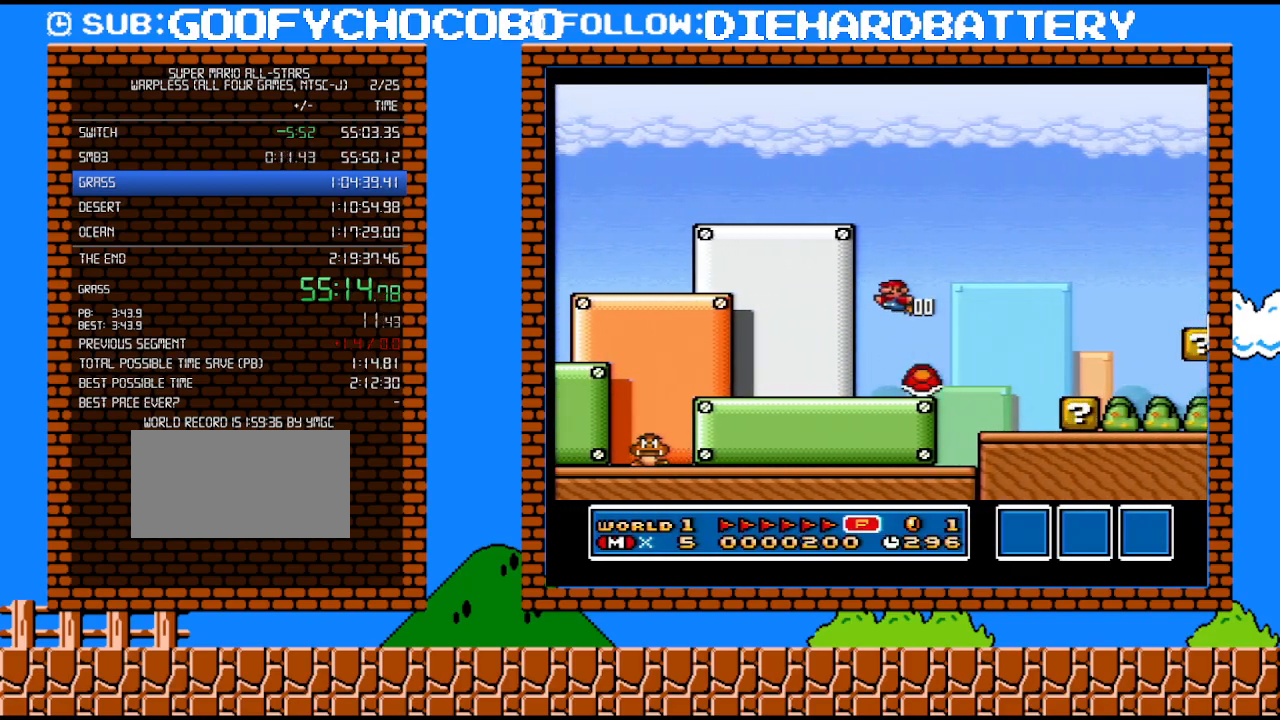
{"buttons": ["B", "Y", "DPAD_RIGHT"], "events": [[33, "DPAD_LEFT", "up"], [67, "DPAD_RIGHT", "down"], [367, "B", "down"]]}
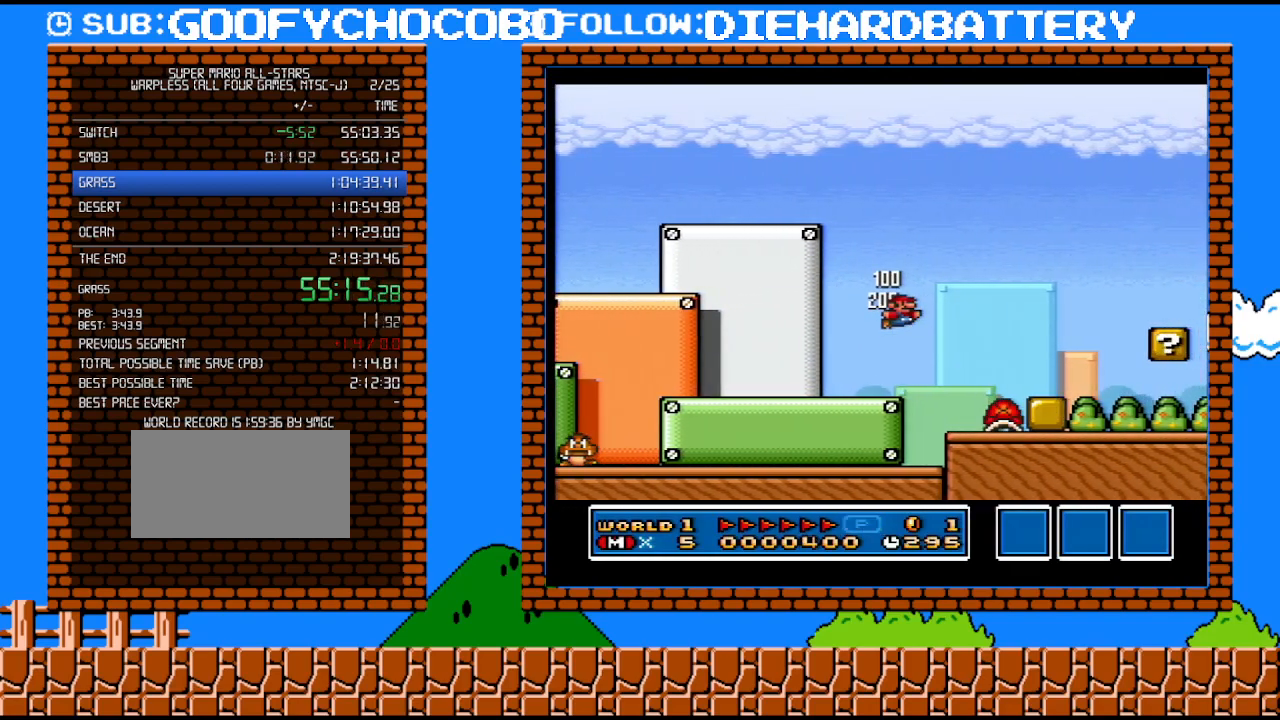
{"buttons": ["Y", "DPAD_RIGHT"], "events": [[67, "B", "up"]]}